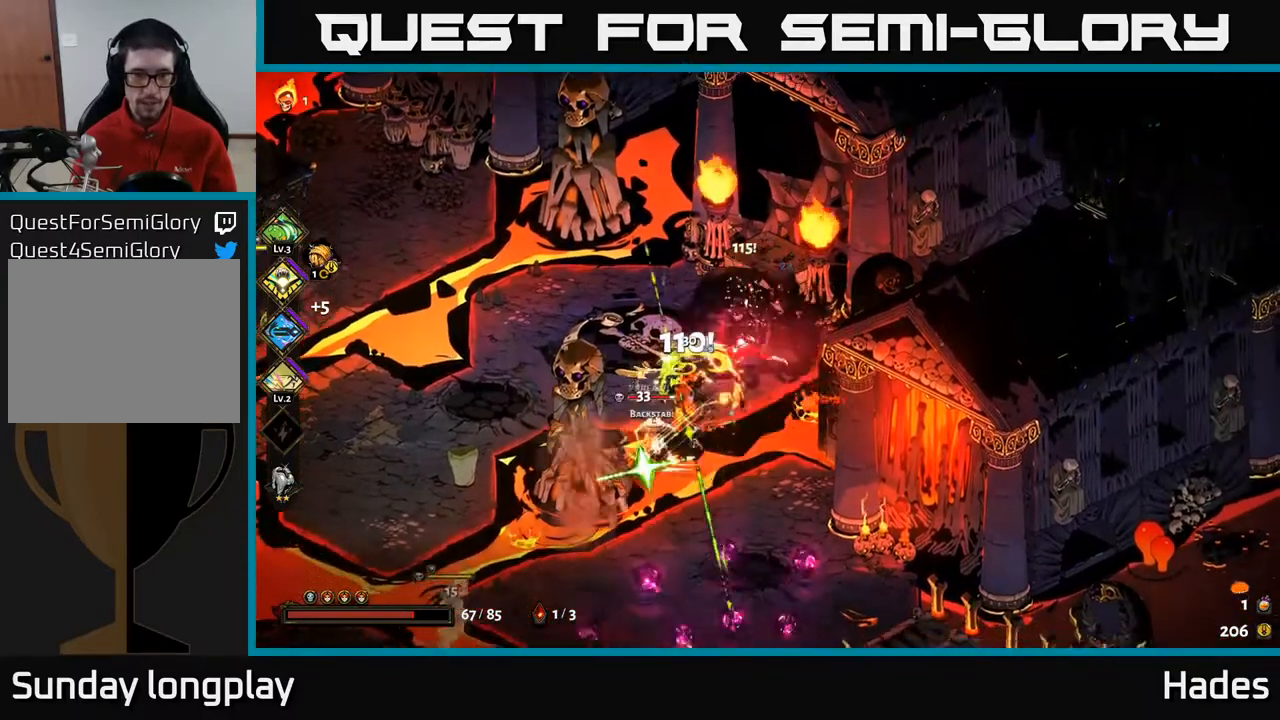
Gameplay with a controller (Xbox layout); each line is a JSON object with the inputs held at the frame after it. "events" lists button and stick changes between this image and that frame as [ms after this image, input, new state], when the widget could be followed in between. Not read: right_stick.
{"buttons": [], "left_stick": "down", "events": [[50, "X", "down"], [183, "X", "up"], [333, "A", "down"], [367, "X", "down"], [367, "left_stick", "down"], [467, "A", "up"], [467, "X", "up"]]}
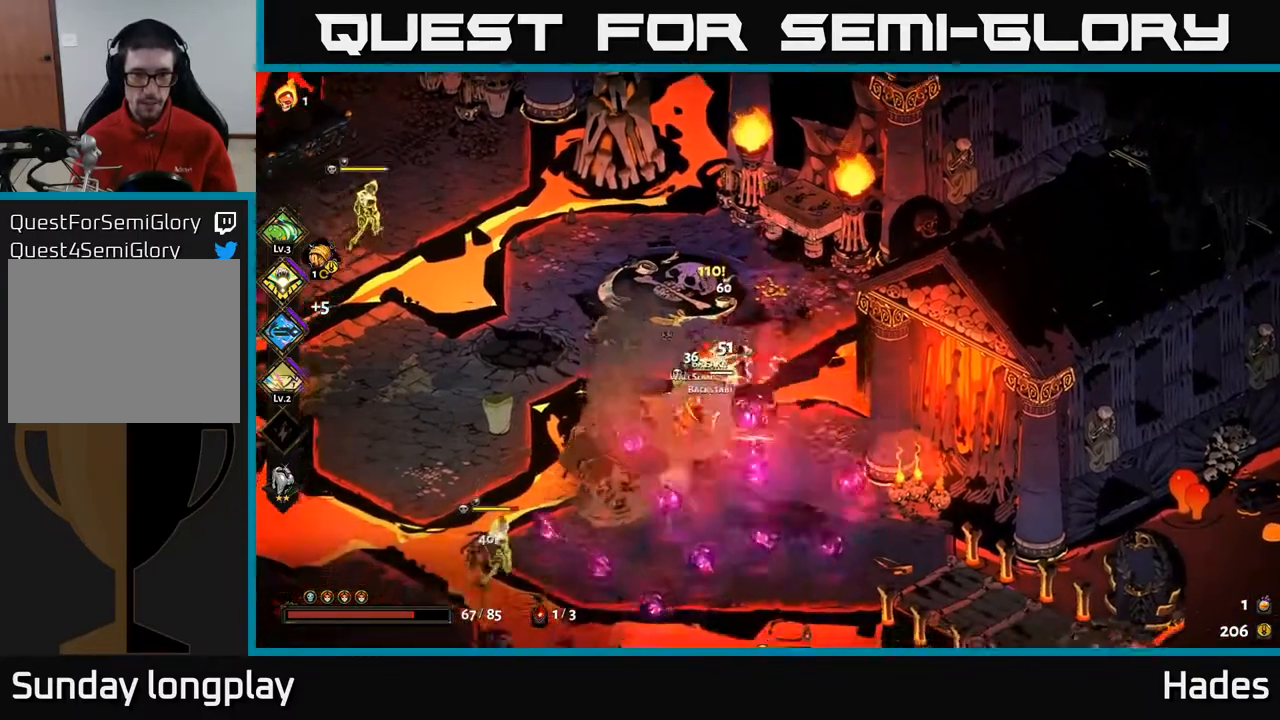
{"buttons": [], "left_stick": "up-left", "events": [[67, "A", "down"], [67, "X", "down"], [150, "X", "up"], [167, "A", "up"], [200, "left_stick", "right"], [217, "A", "down"], [233, "X", "down"], [283, "left_stick", "up"], [317, "X", "up"], [333, "A", "up"], [500, "left_stick", "up-left"]]}
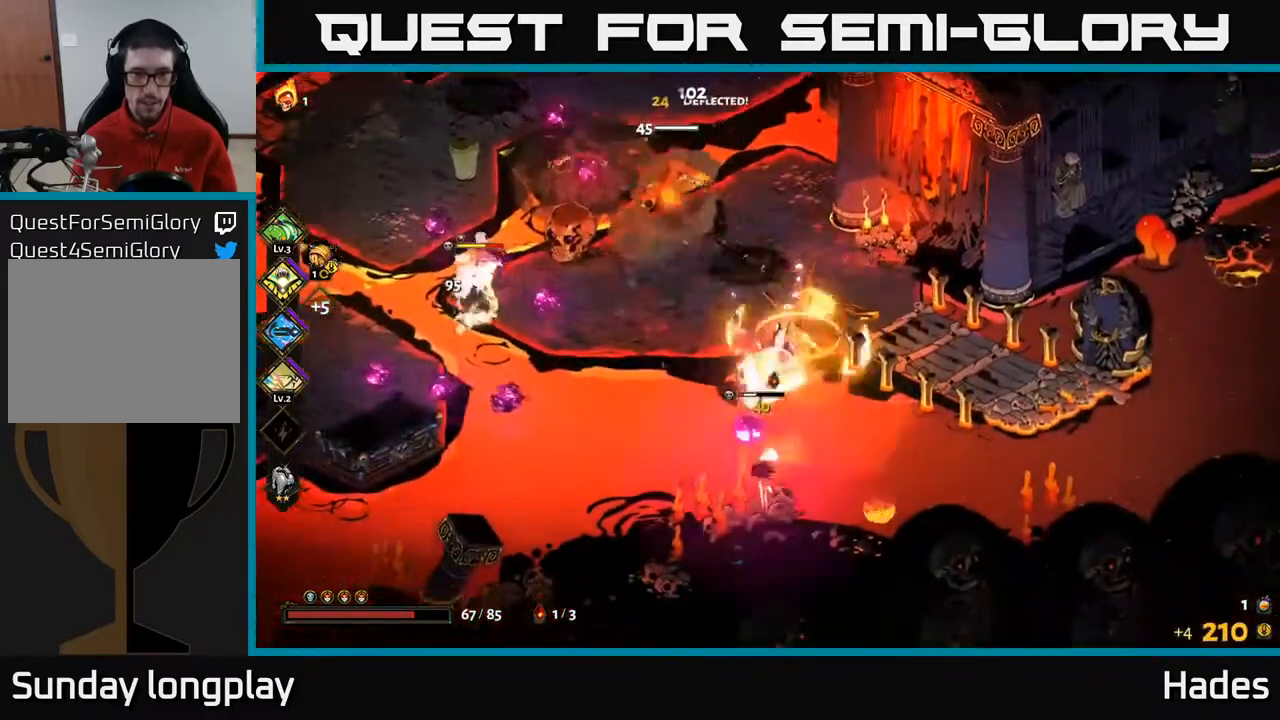
{"buttons": ["A"], "left_stick": "left", "events": [[250, "left_stick", "left"], [467, "A", "down"]]}
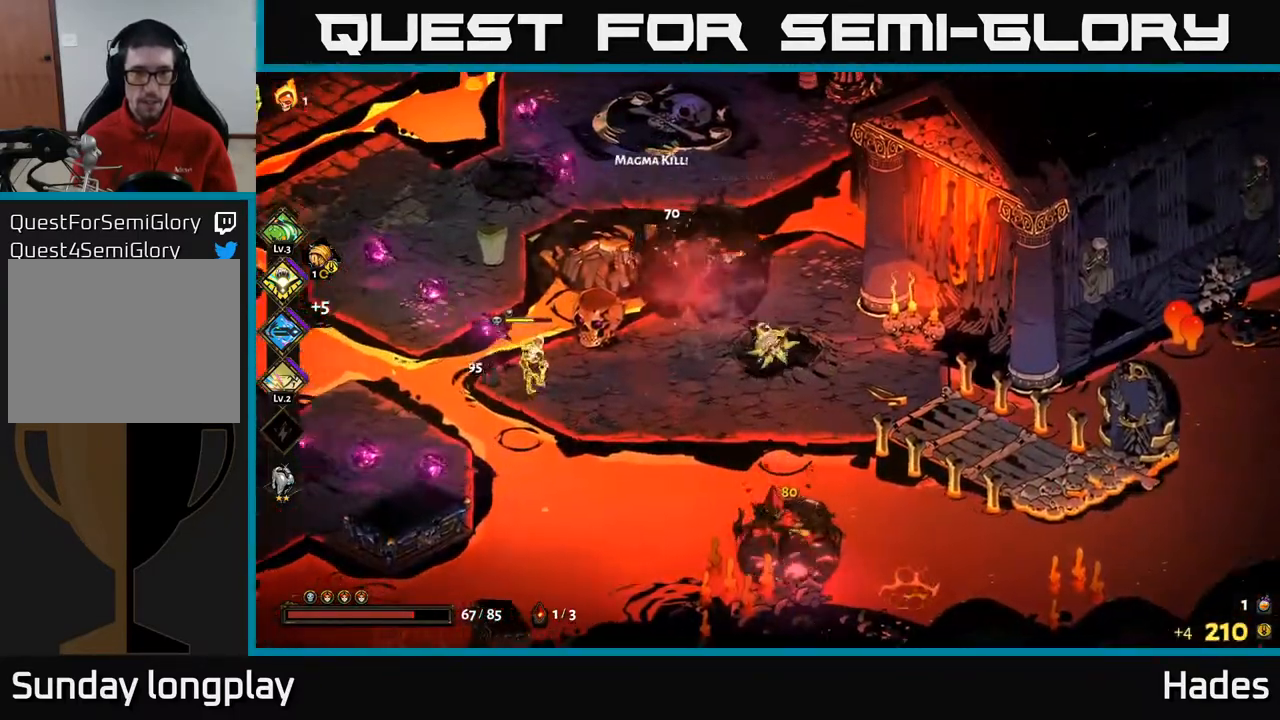
{"buttons": ["X"], "left_stick": "center", "events": [[50, "X", "down"], [67, "X", "up"], [83, "A", "up"], [200, "A", "down"], [200, "X", "down"], [267, "X", "up"], [317, "A", "up"], [317, "left_stick", "center"], [400, "X", "down"]]}
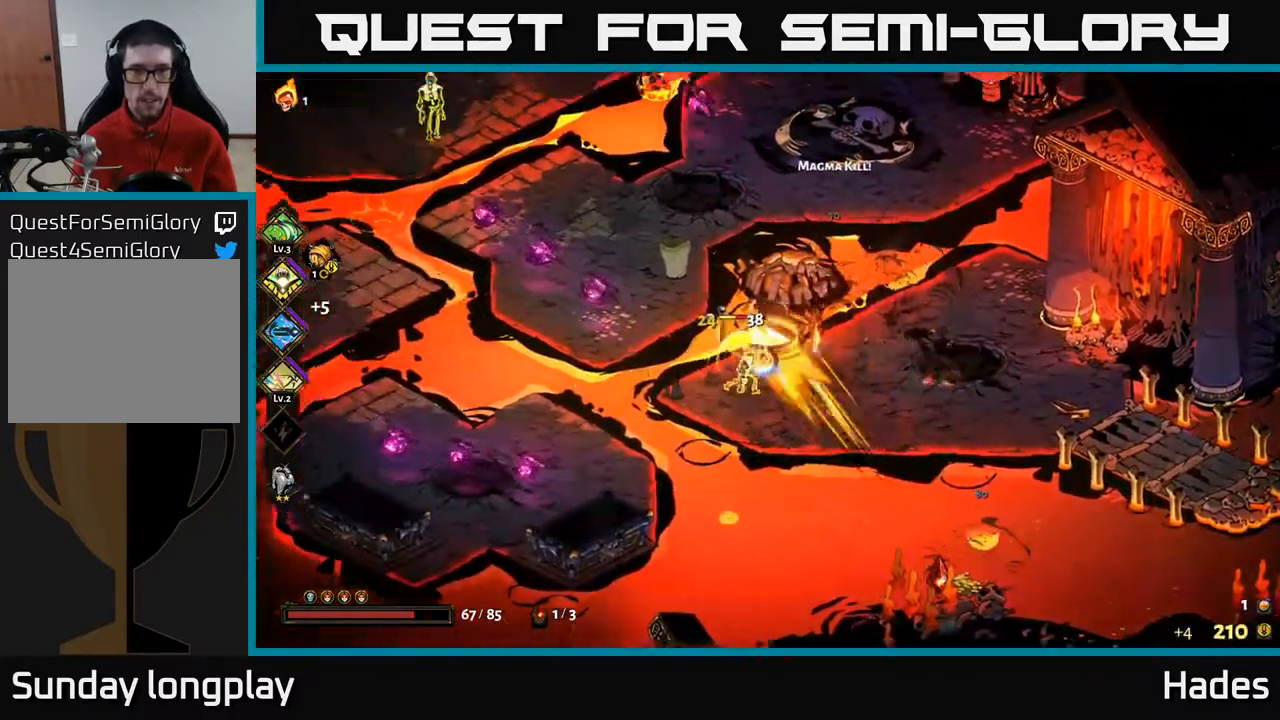
{"buttons": [], "left_stick": "left", "events": [[17, "X", "up"], [117, "X", "down"], [200, "X", "up"], [200, "left_stick", "down-left"], [267, "A", "down"], [267, "left_stick", "left"], [350, "X", "down"], [417, "A", "up"], [417, "X", "up"]]}
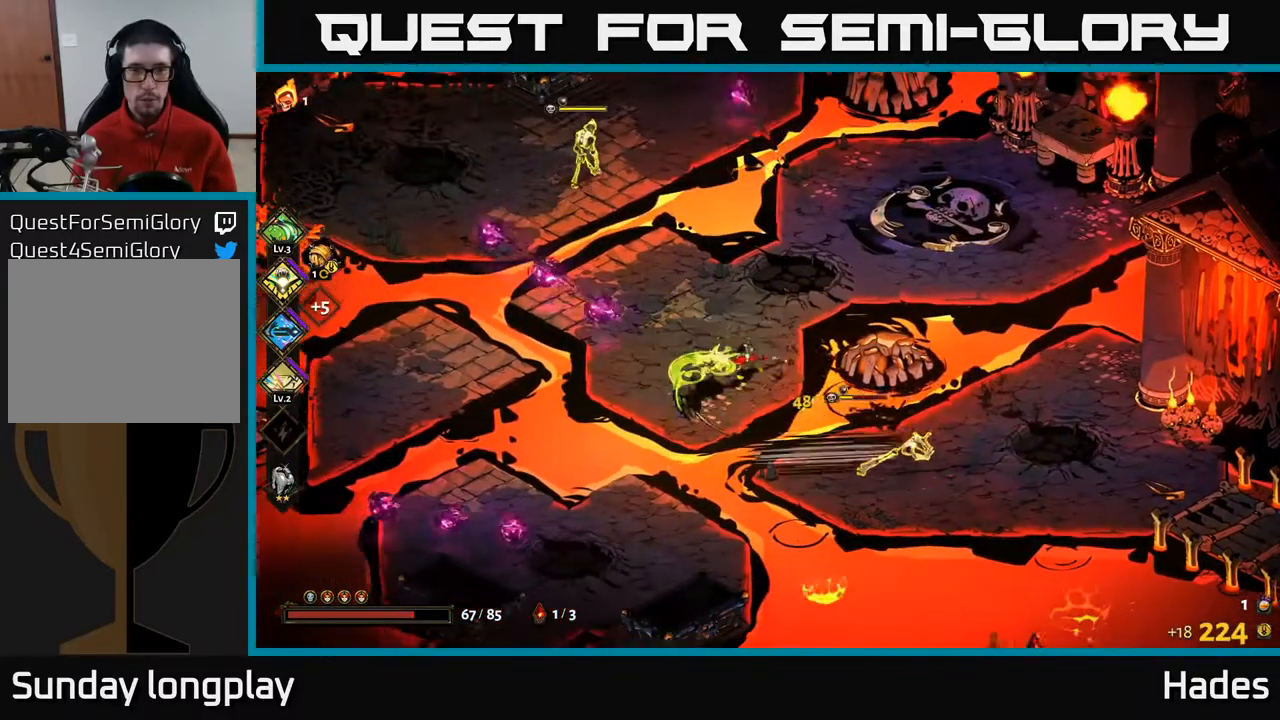
{"buttons": [], "left_stick": "left", "events": [[83, "Y", "down"], [83, "left_stick", "up"], [150, "Y", "up"], [367, "left_stick", "left"]]}
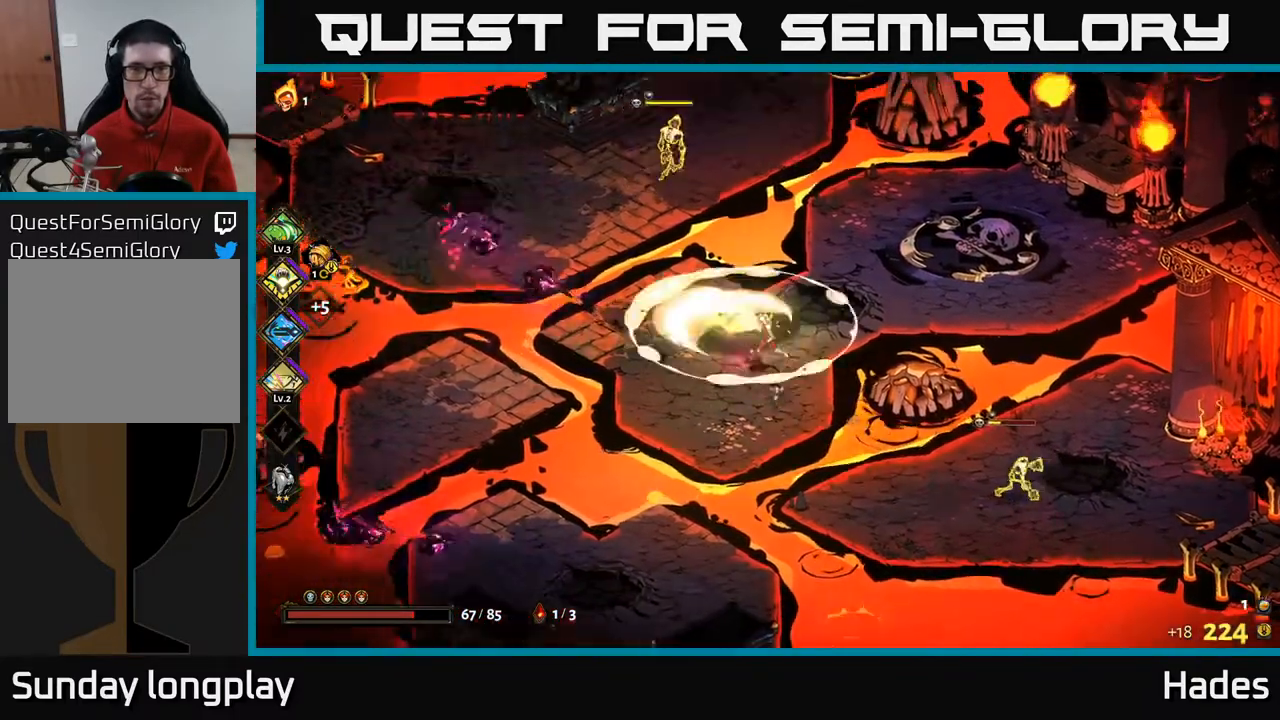
{"buttons": [], "left_stick": "right", "events": [[67, "A", "down"], [150, "A", "up"], [150, "left_stick", "down-right"], [217, "left_stick", "right"]]}
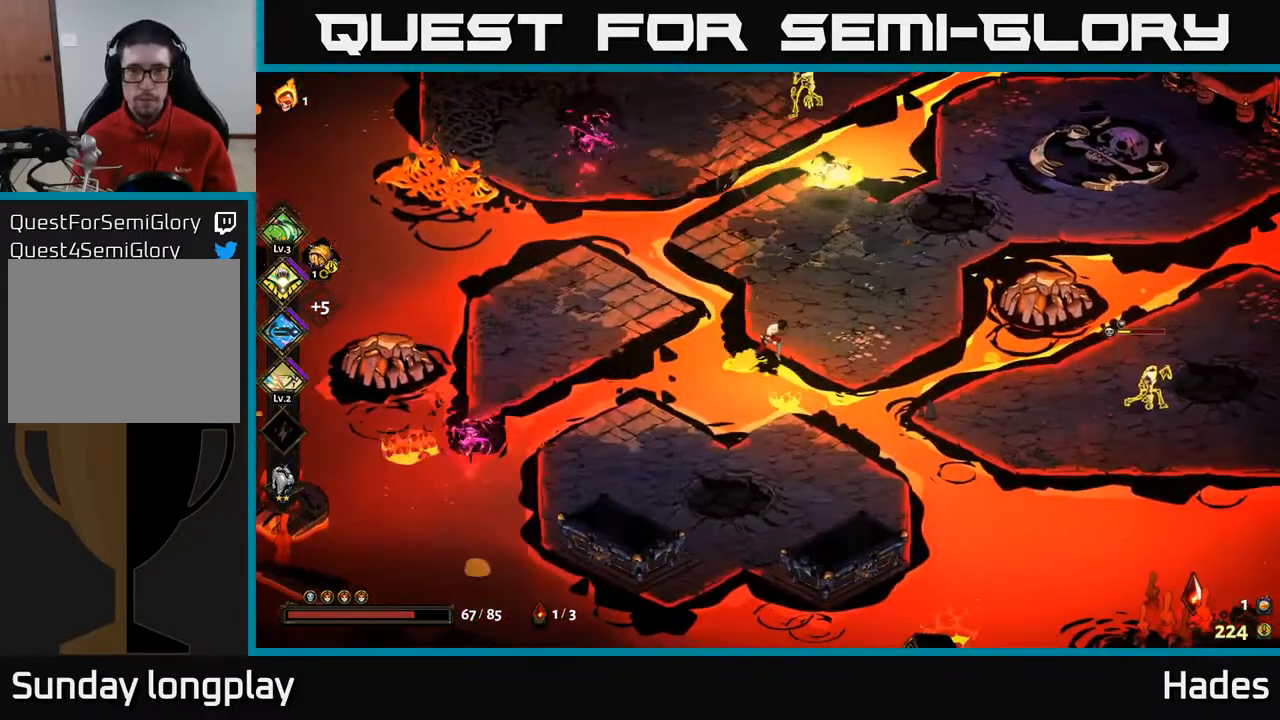
{"buttons": ["A", "X"], "left_stick": "right", "events": [[133, "A", "down"], [300, "A", "up"], [333, "A", "down"], [467, "X", "down"]]}
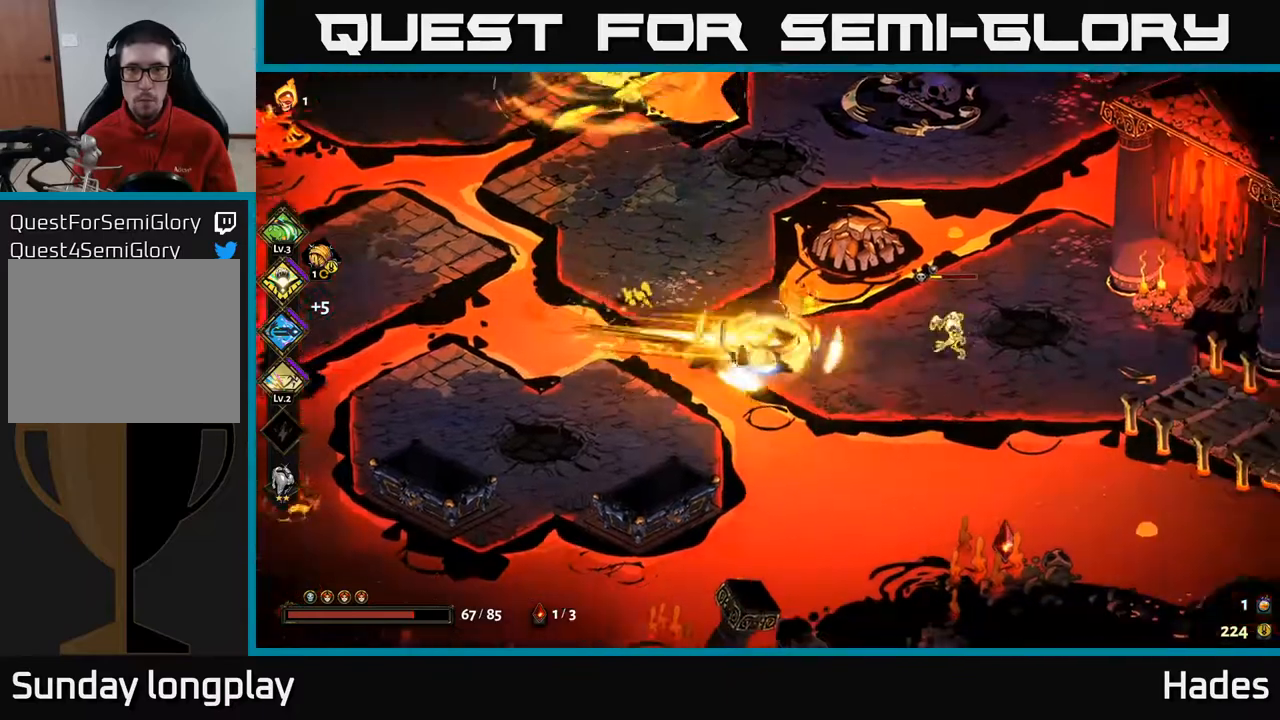
{"buttons": [], "left_stick": "up-left", "events": [[17, "A", "up"], [17, "X", "up"], [100, "A", "down"], [100, "left_stick", "up-right"], [150, "X", "down"], [267, "A", "up"], [267, "X", "up"], [317, "X", "down"], [317, "left_stick", "right"], [417, "X", "up"], [467, "left_stick", "up-left"]]}
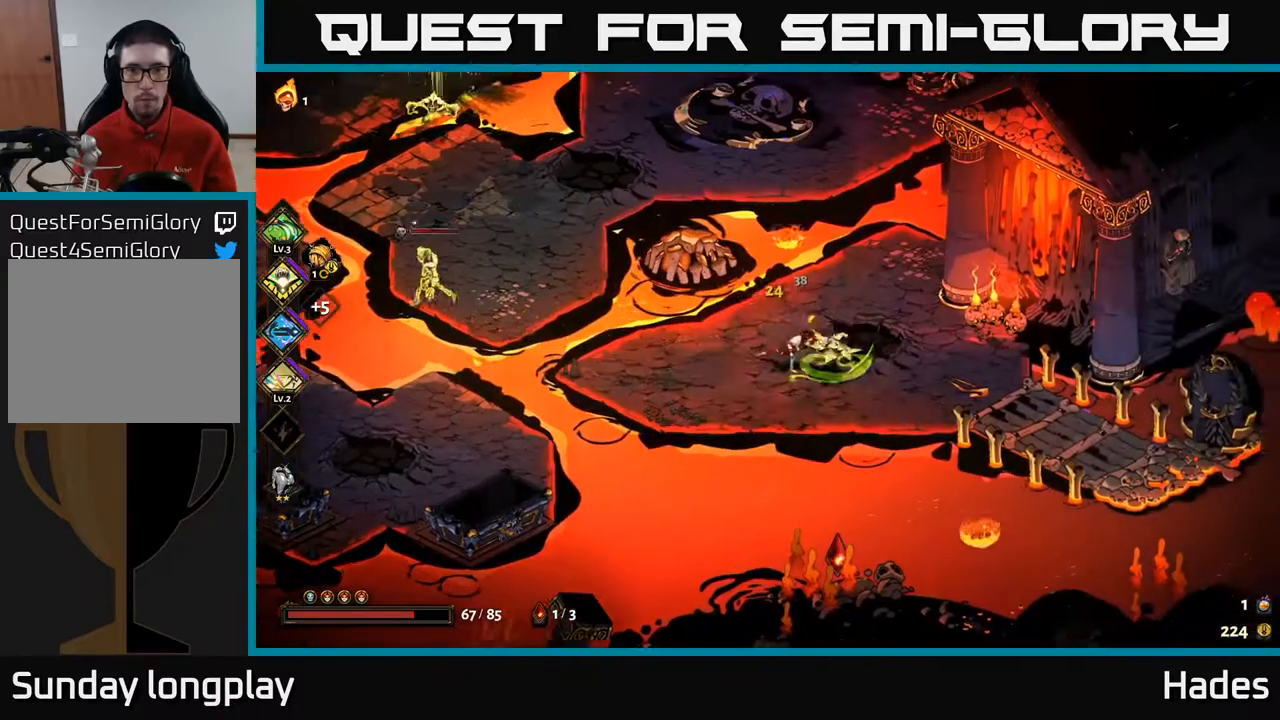
{"buttons": [], "left_stick": "left", "events": [[33, "left_stick", "left"]]}
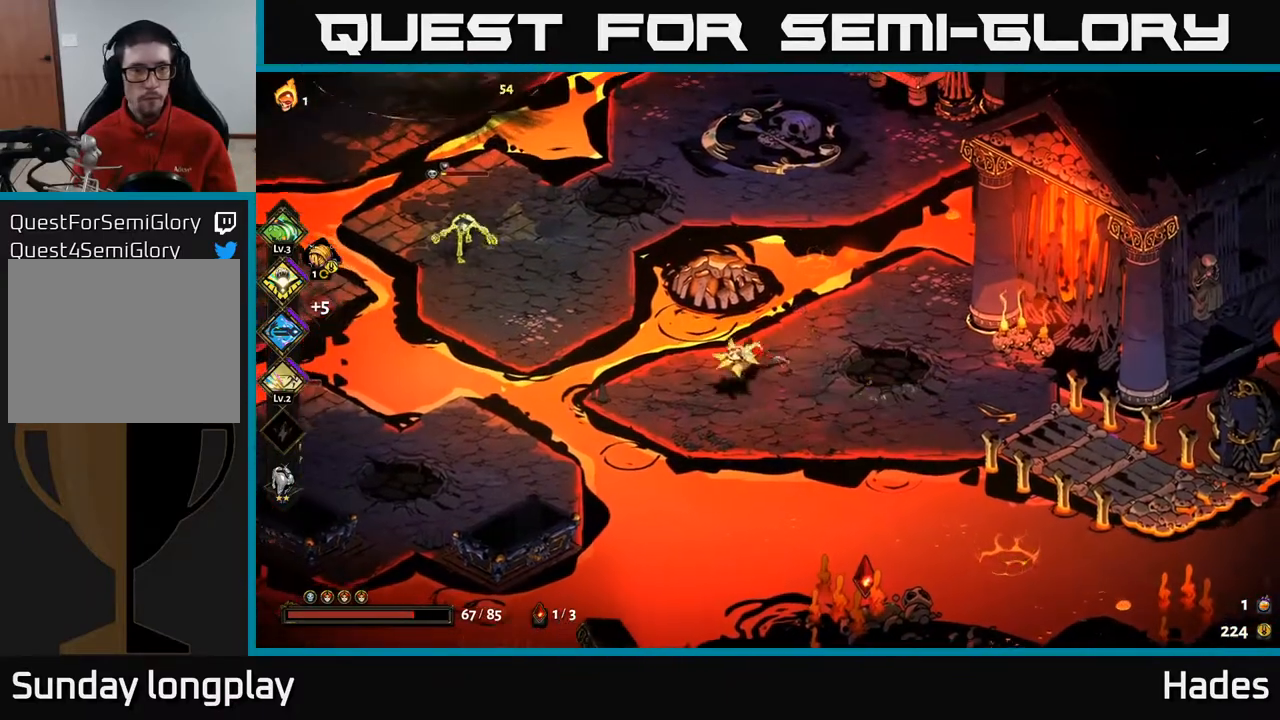
{"buttons": [], "left_stick": "up", "events": [[17, "A", "down"], [150, "A", "up"], [200, "A", "down"], [250, "X", "down"], [250, "left_stick", "up-left"], [317, "A", "up"], [317, "X", "up"], [417, "Y", "down"], [450, "left_stick", "up"], [483, "Y", "up"]]}
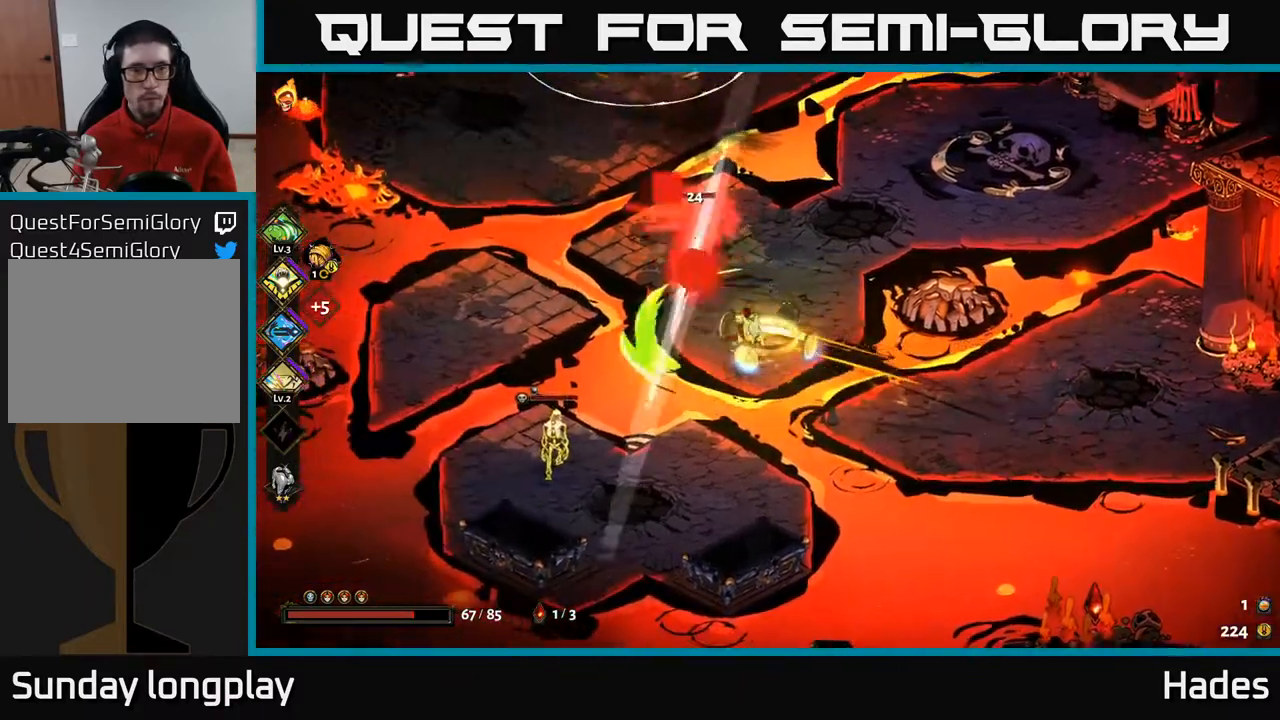
{"buttons": [], "left_stick": "down-left", "events": [[117, "A", "down"], [117, "X", "down"], [217, "X", "up"], [250, "A", "up"], [250, "left_stick", "left"], [300, "A", "down"], [317, "A", "up"], [333, "X", "down"], [433, "A", "down"], [433, "X", "up"], [450, "A", "up"], [450, "left_stick", "down-left"]]}
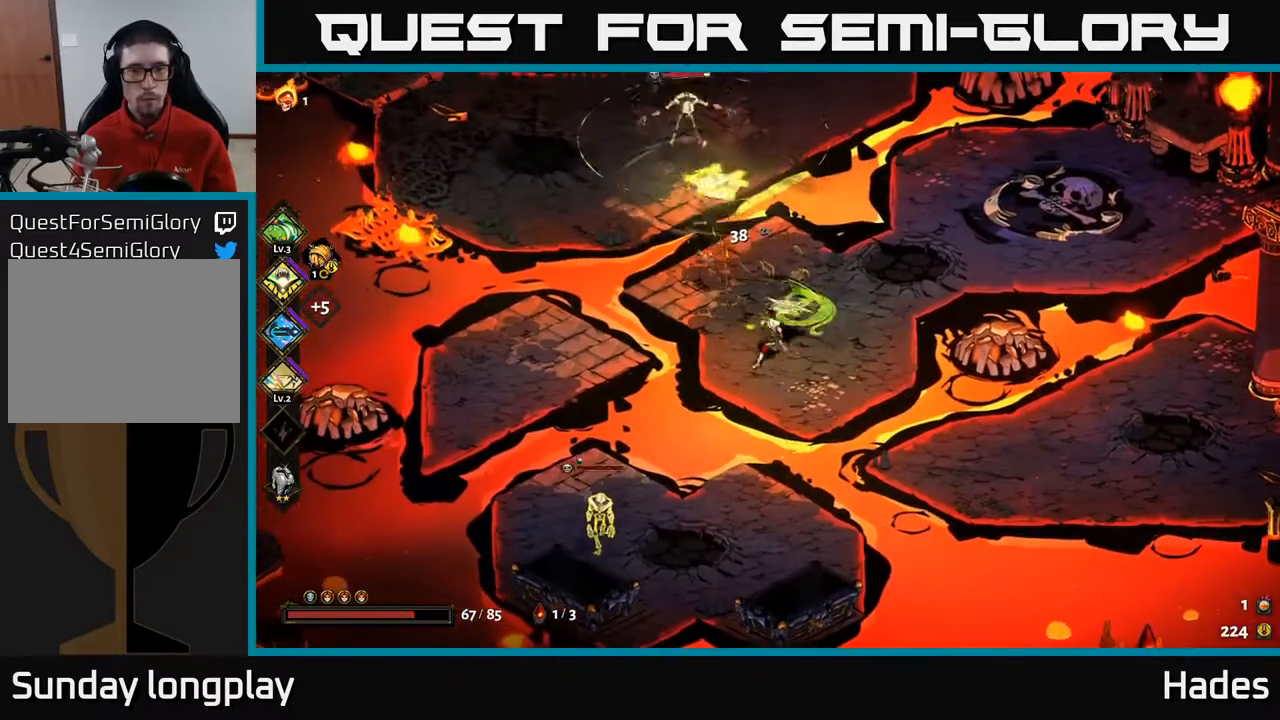
{"buttons": ["A", "X"], "left_stick": "down", "events": [[17, "A", "down"], [33, "X", "down"], [117, "X", "up"], [150, "A", "up"], [233, "A", "down"], [267, "X", "down"], [333, "X", "up"], [350, "A", "up"], [400, "left_stick", "down"], [467, "A", "down"], [467, "X", "down"]]}
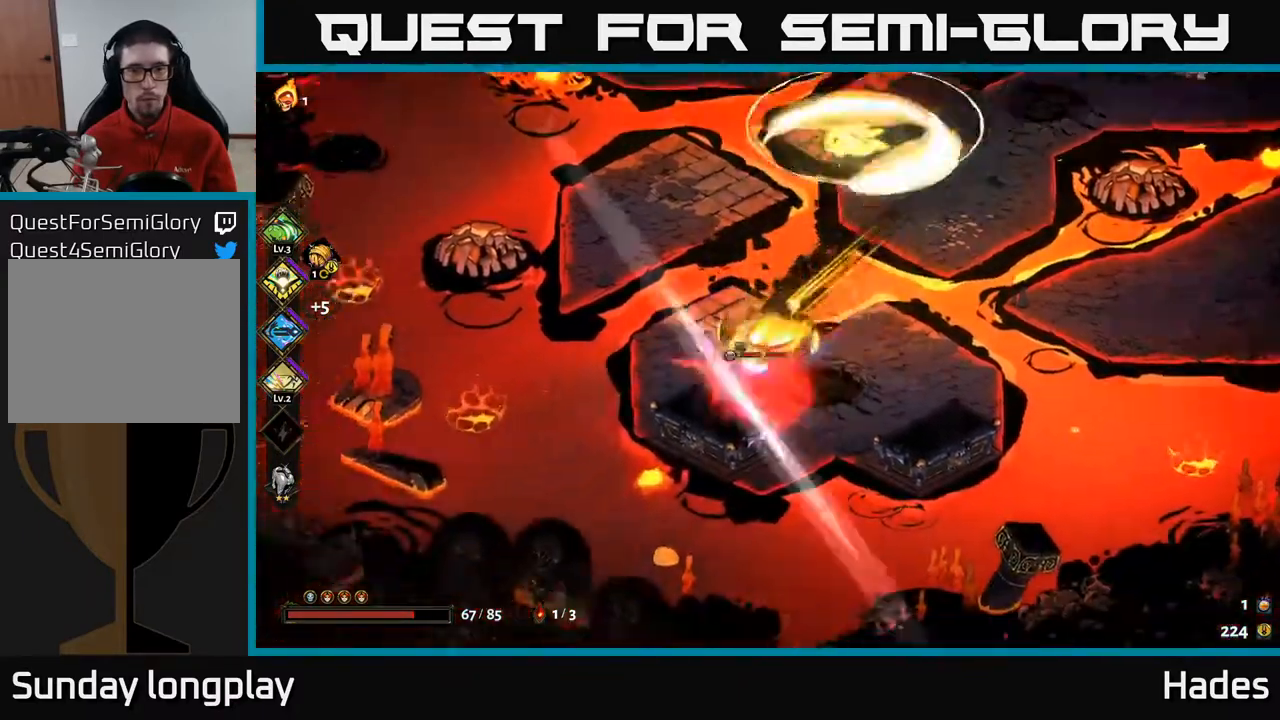
{"buttons": [], "left_stick": "center", "events": [[33, "X", "up"], [50, "A", "up"], [117, "A", "down"], [117, "X", "down"], [150, "A", "up"], [200, "left_stick", "up-right"], [217, "X", "up"], [350, "X", "down"], [350, "left_stick", "right"], [450, "X", "up"], [483, "left_stick", "center"]]}
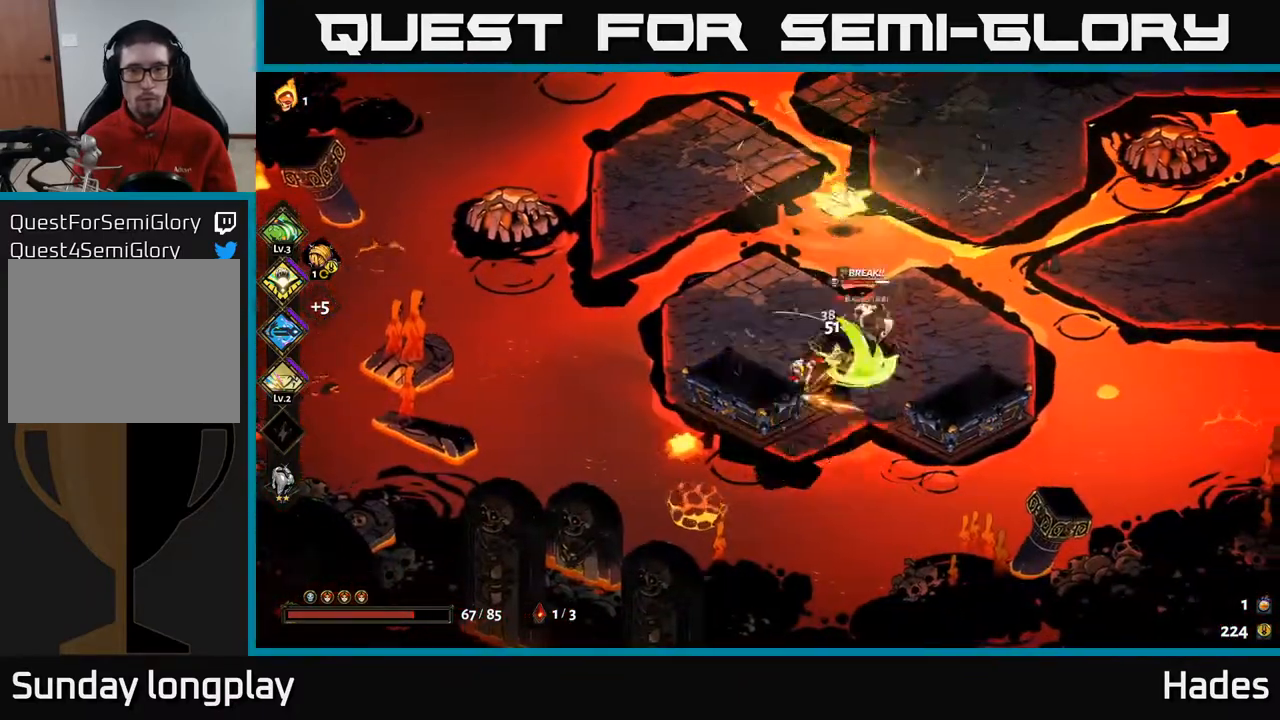
{"buttons": [], "left_stick": "up-right", "events": [[33, "X", "down"], [50, "left_stick", "up"], [117, "X", "up"], [217, "X", "down"], [217, "left_stick", "center"], [300, "X", "up"], [300, "left_stick", "right"], [367, "left_stick", "up-right"]]}
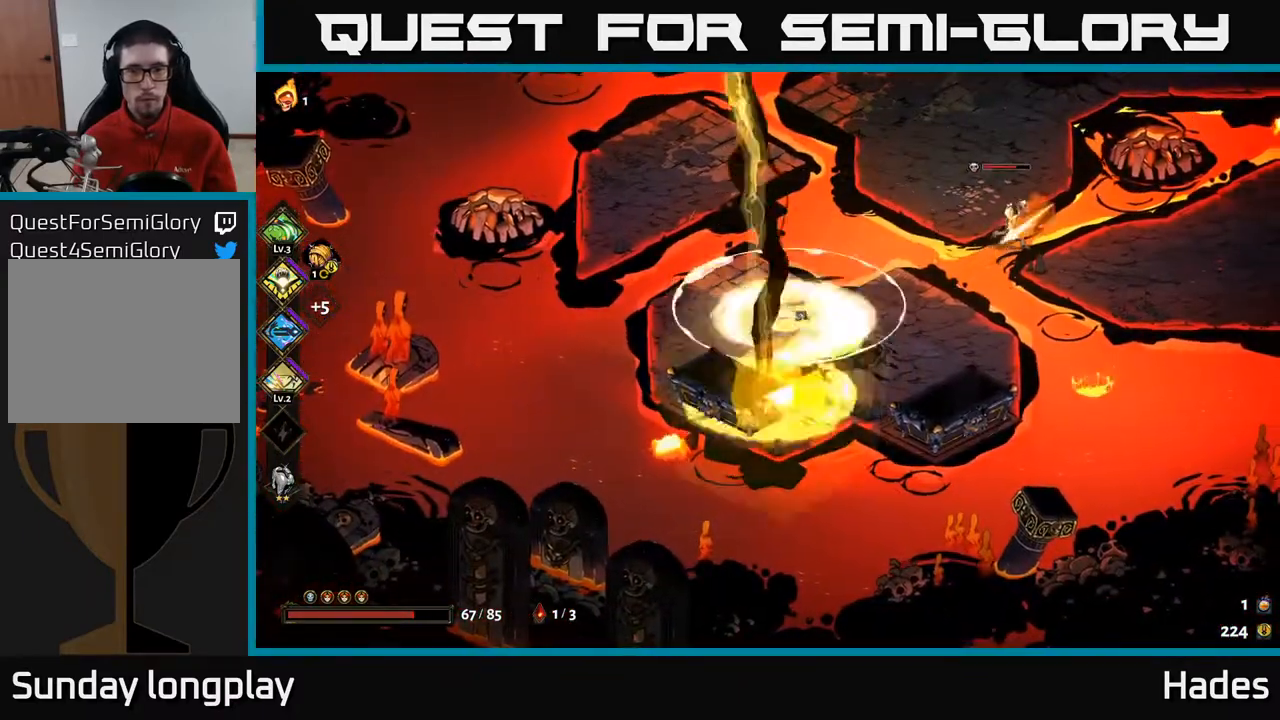
{"buttons": ["A", "X"], "left_stick": "up", "events": [[33, "A", "down"], [150, "A", "up"], [250, "A", "down"], [267, "X", "down"], [367, "X", "up"], [383, "A", "up"], [400, "left_stick", "up"], [467, "A", "down"], [467, "X", "down"]]}
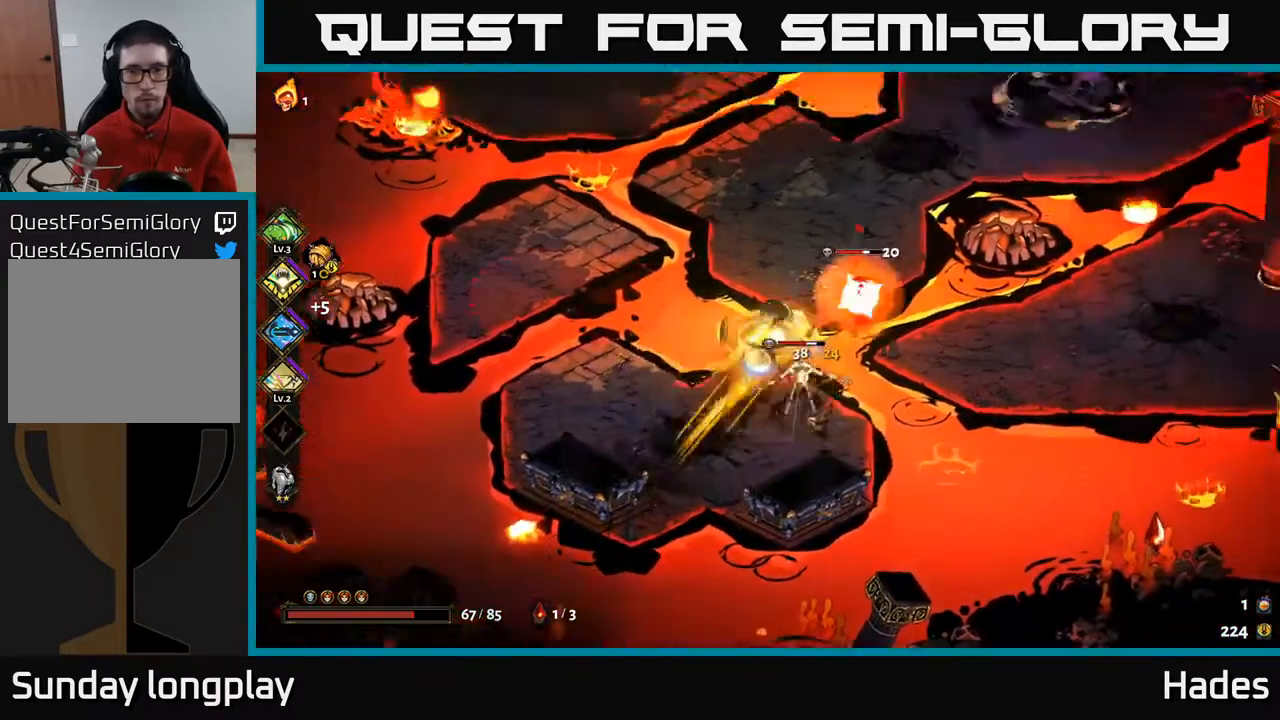
{"buttons": [], "left_stick": "center", "events": [[50, "X", "up"], [67, "A", "up"], [133, "A", "down"], [150, "X", "down"], [183, "A", "up"], [183, "left_stick", "right"], [233, "X", "up"], [233, "left_stick", "down"], [333, "X", "down"], [433, "X", "up"], [433, "left_stick", "center"]]}
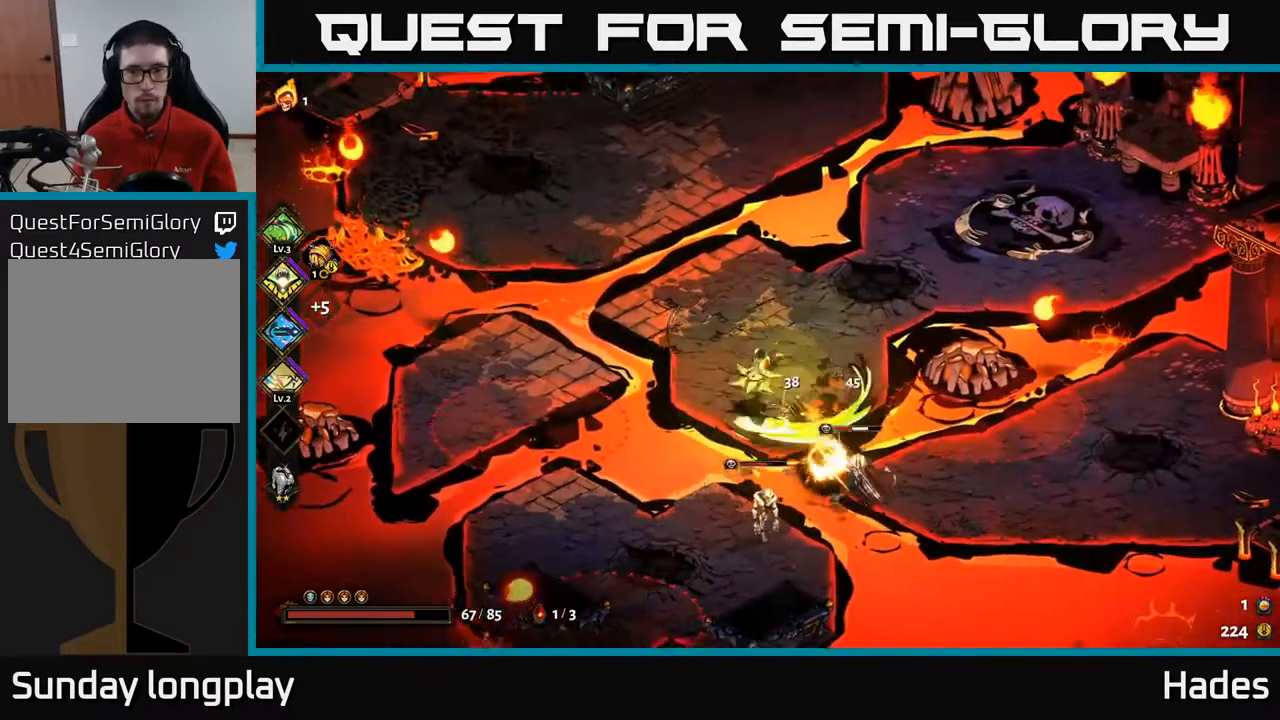
{"buttons": ["A", "X"], "left_stick": "down-left", "events": [[233, "X", "down"], [267, "left_stick", "down-left"], [333, "X", "up"], [350, "A", "down"], [417, "X", "down"]]}
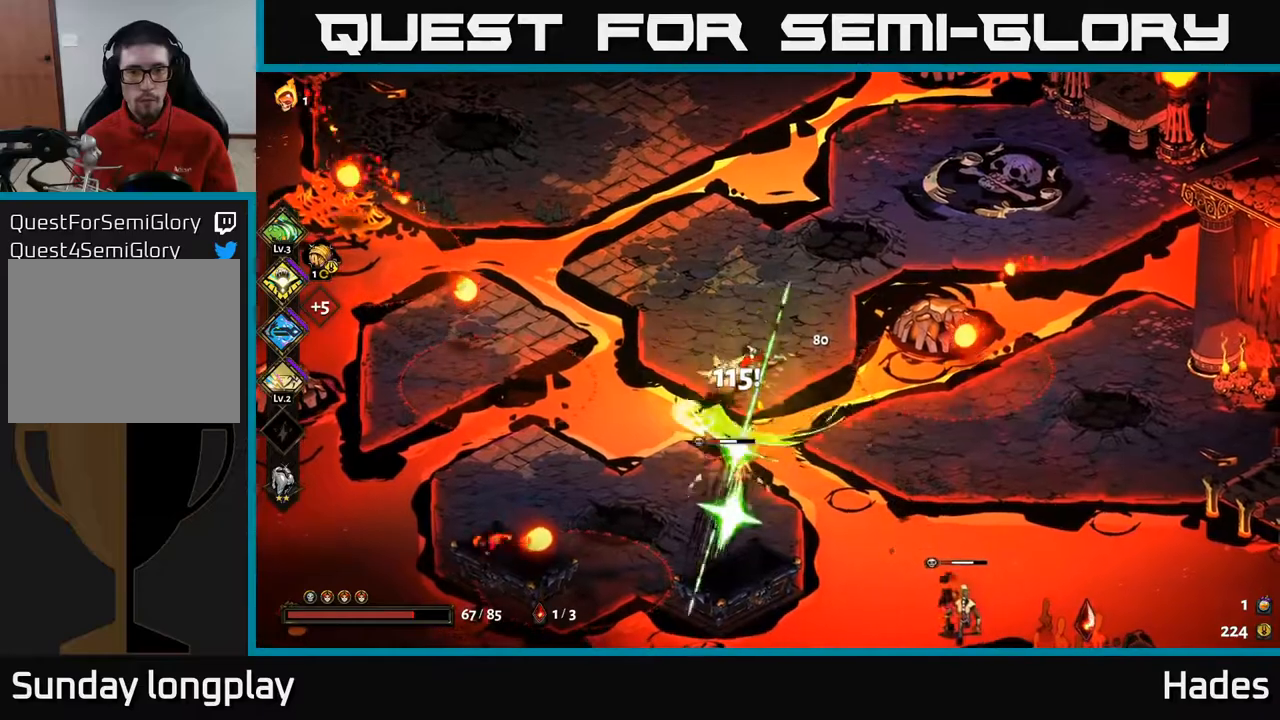
{"buttons": [], "left_stick": "down-right", "events": [[17, "X", "up"], [50, "A", "up"], [67, "A", "down"], [67, "left_stick", "down-right"], [100, "X", "down"], [167, "A", "up"], [183, "X", "up"], [250, "left_stick", "up"], [417, "left_stick", "right"], [483, "left_stick", "down-right"]]}
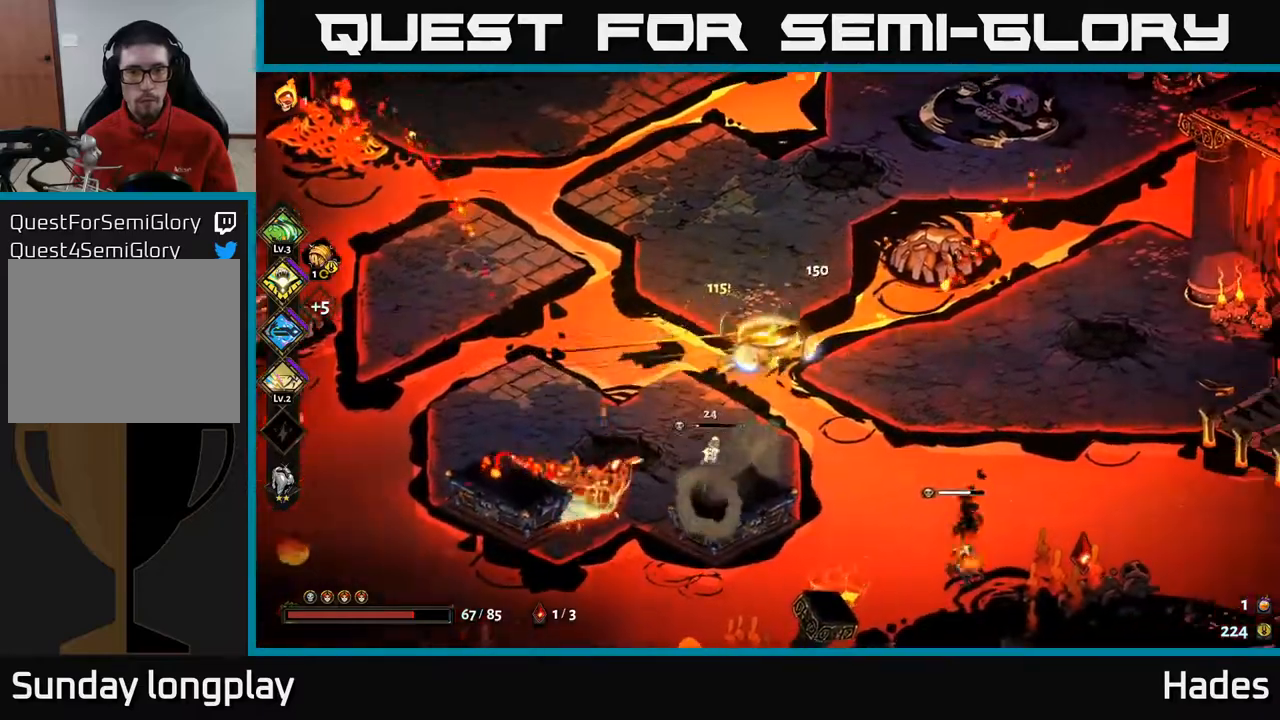
{"buttons": ["A", "X"], "left_stick": "right", "events": [[133, "left_stick", "down-left"], [150, "A", "down"], [217, "X", "down"], [217, "left_stick", "up-right"], [250, "A", "up"], [283, "left_stick", "right"], [317, "X", "up"], [433, "A", "down"], [483, "X", "down"]]}
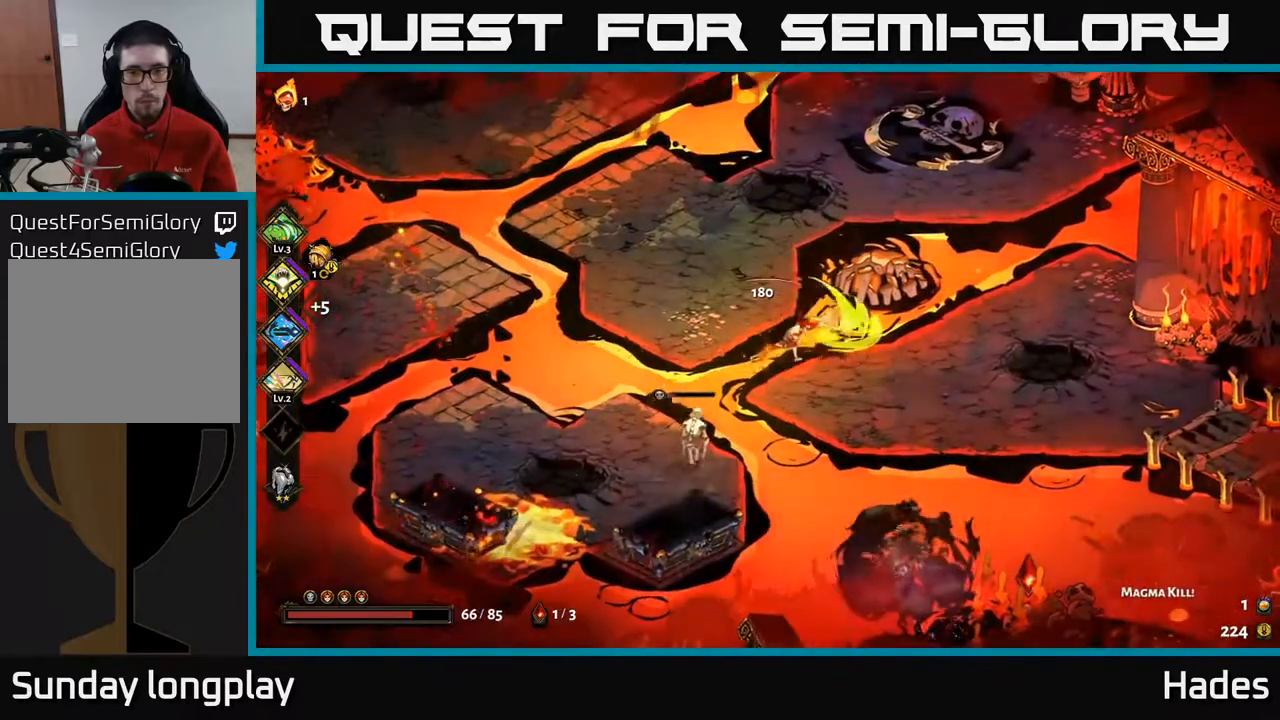
{"buttons": [], "left_stick": "up-left", "events": [[117, "X", "up"], [133, "A", "up"], [367, "left_stick", "left"], [450, "left_stick", "up-left"]]}
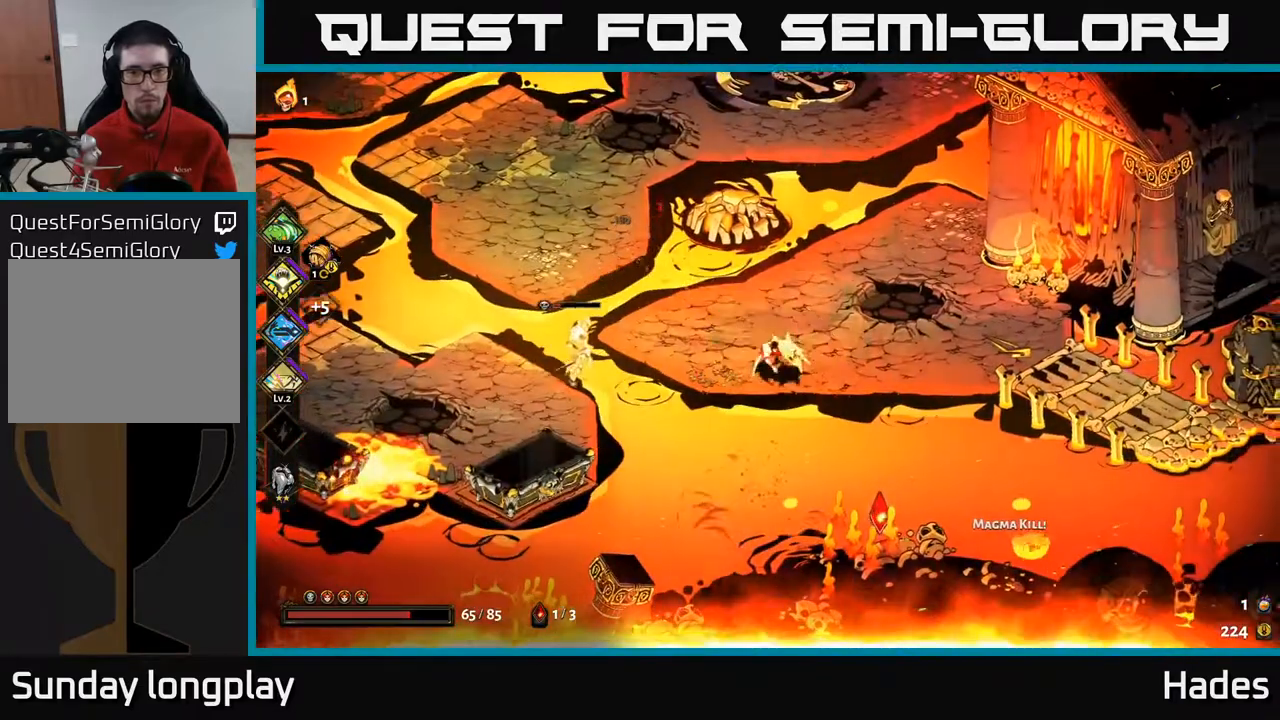
{"buttons": [], "left_stick": "center", "events": [[67, "left_stick", "left"], [283, "X", "down"], [300, "X", "up"], [383, "left_stick", "center"]]}
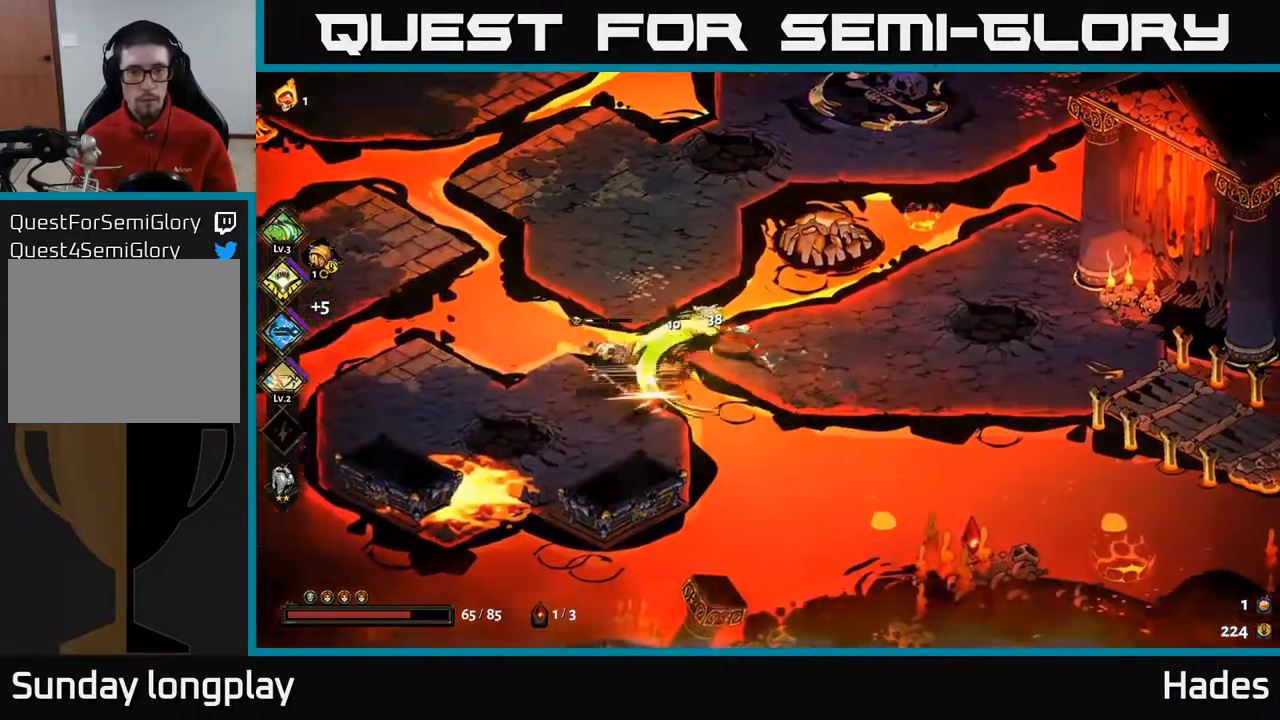
{"buttons": ["A"], "left_stick": "left", "events": [[483, "A", "down"], [500, "left_stick", "left"]]}
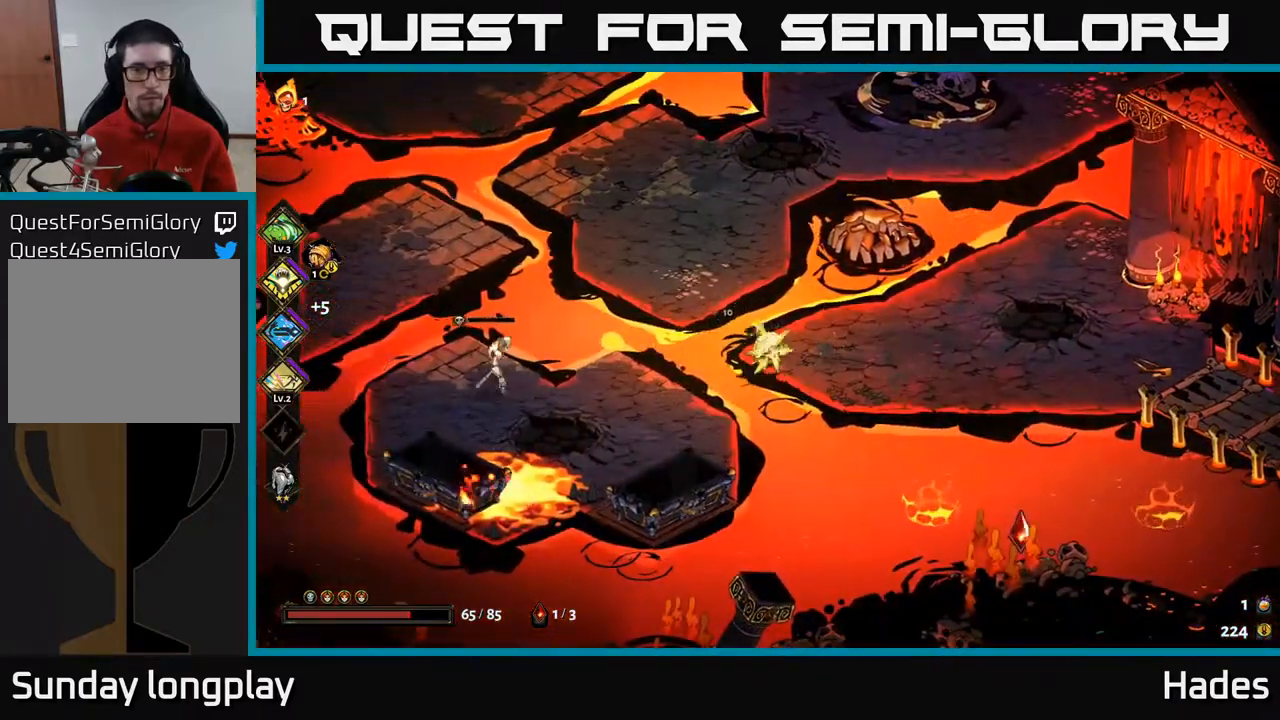
{"buttons": ["X"], "left_stick": "down-left", "events": [[83, "X", "down"], [133, "X", "up"], [133, "left_stick", "down-left"], [167, "A", "up"], [183, "A", "down"], [200, "X", "down"], [300, "X", "up"], [333, "A", "up"], [417, "A", "down"], [433, "A", "up"], [433, "X", "down"]]}
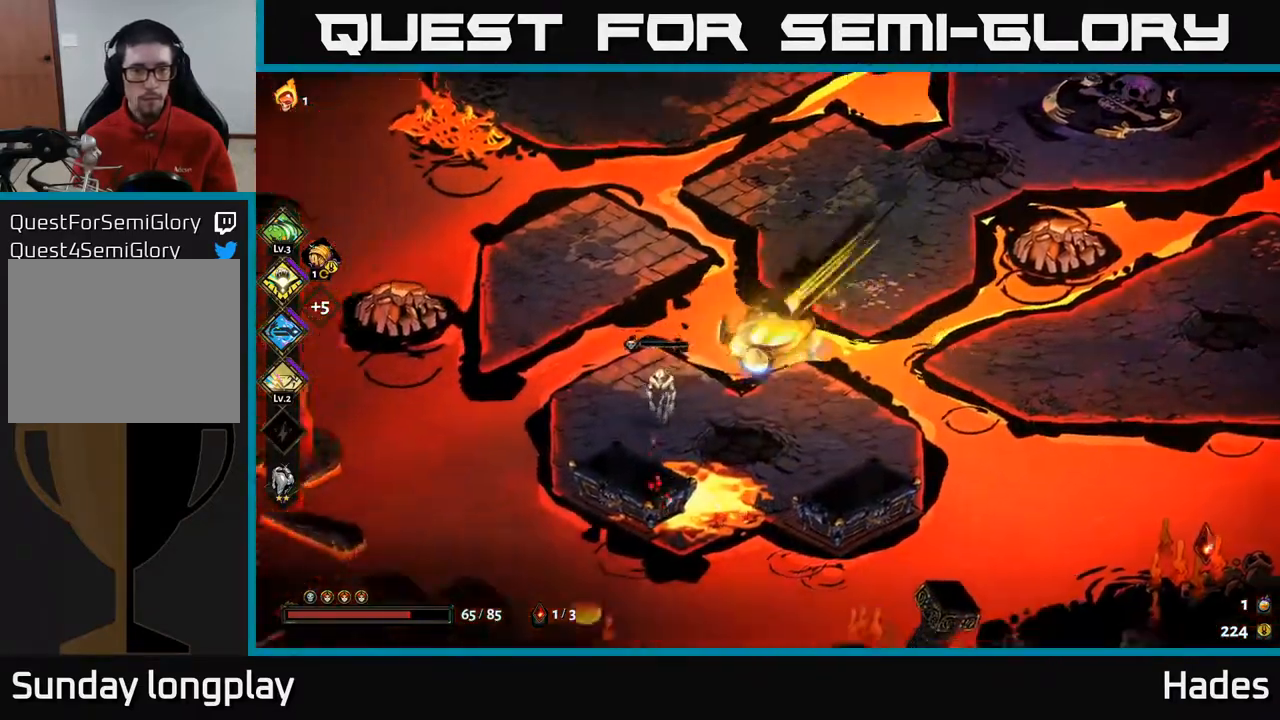
{"buttons": [], "left_stick": "up-left", "events": [[17, "X", "up"], [283, "left_stick", "up-left"]]}
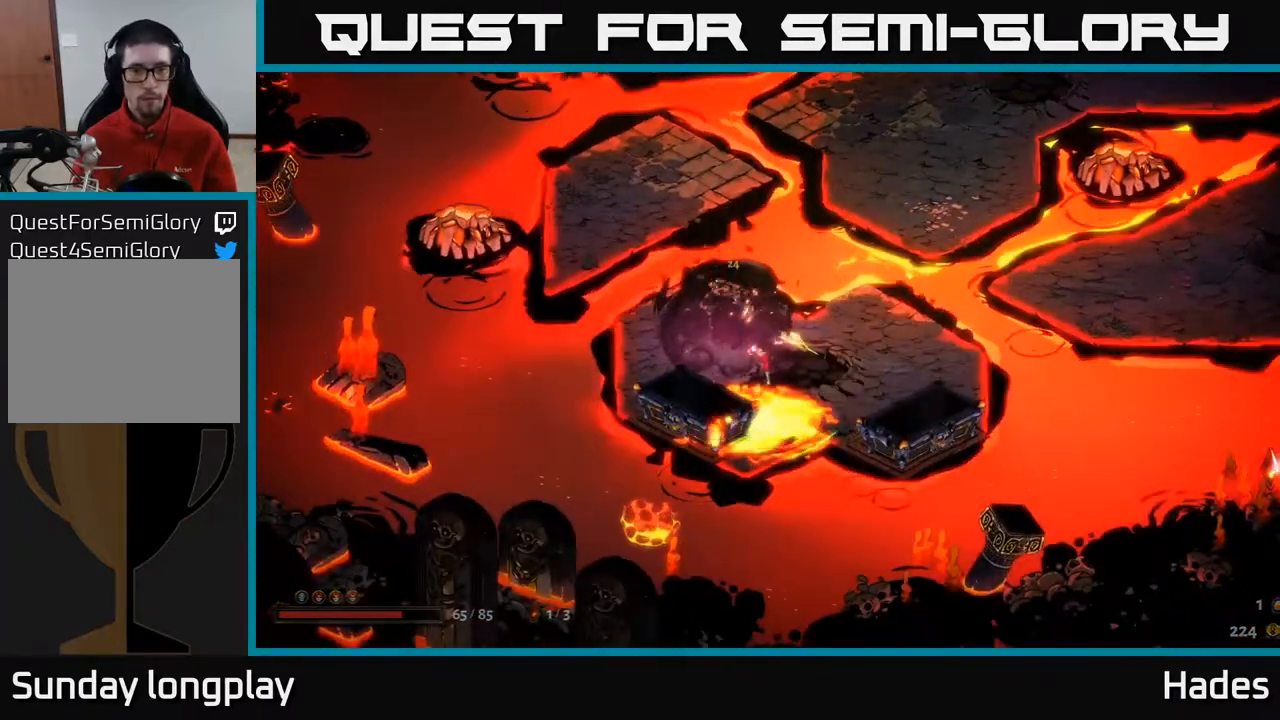
{"buttons": [], "left_stick": "up-left", "events": [[100, "left_stick", "center"], [333, "left_stick", "left"], [450, "left_stick", "up-left"]]}
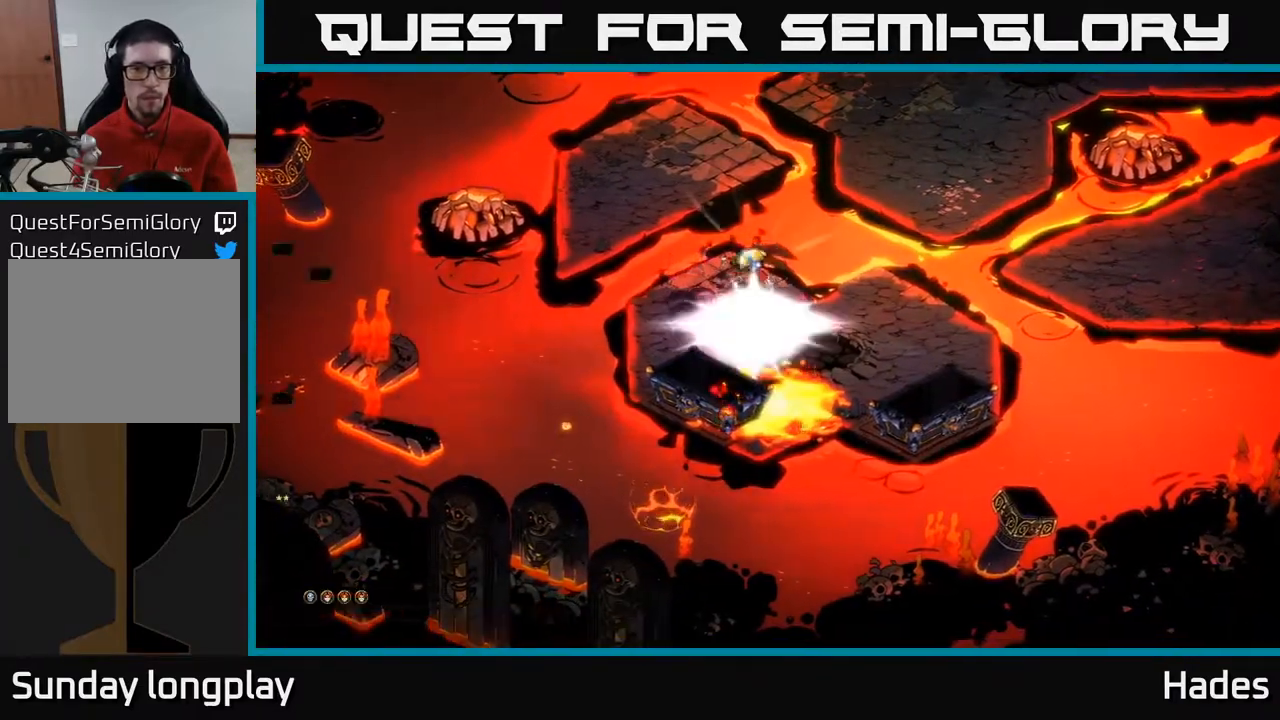
{"buttons": [], "left_stick": "center", "events": [[217, "left_stick", "center"]]}
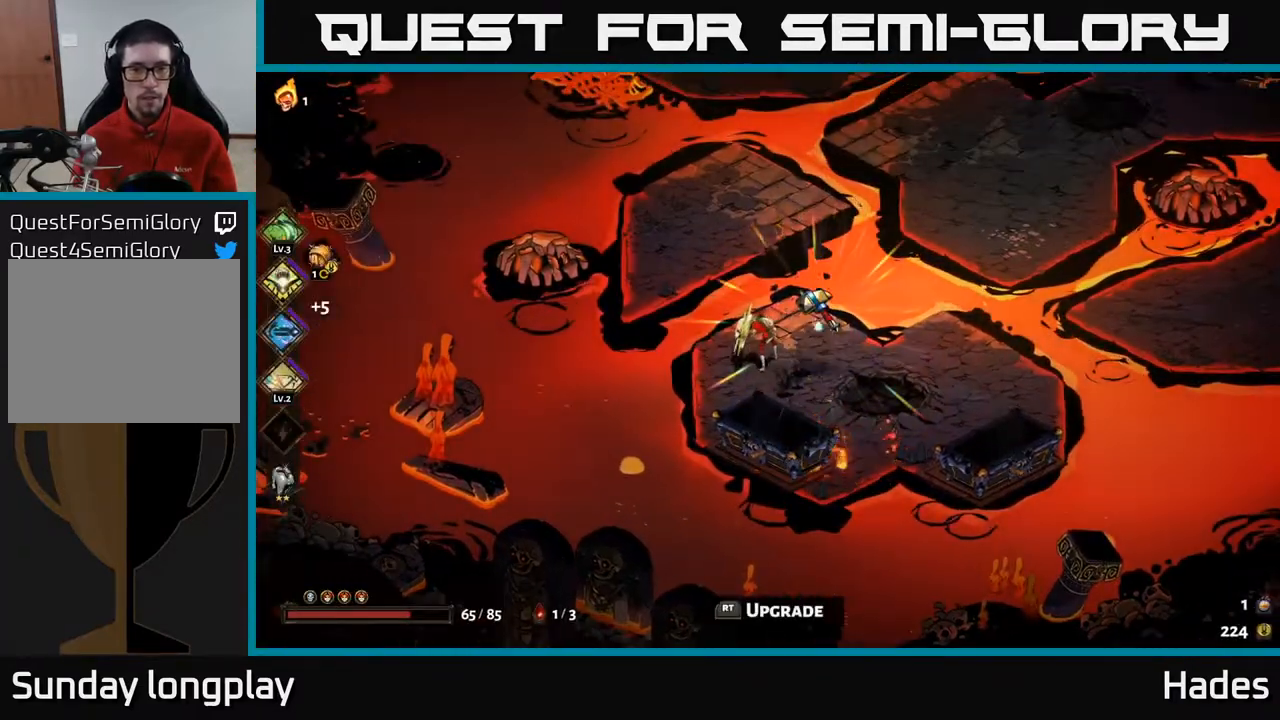
{"buttons": [], "left_stick": "center", "events": [[17, "left_stick", "right"], [167, "left_stick", "center"], [250, "R2", "down"], [317, "R2", "up"]]}